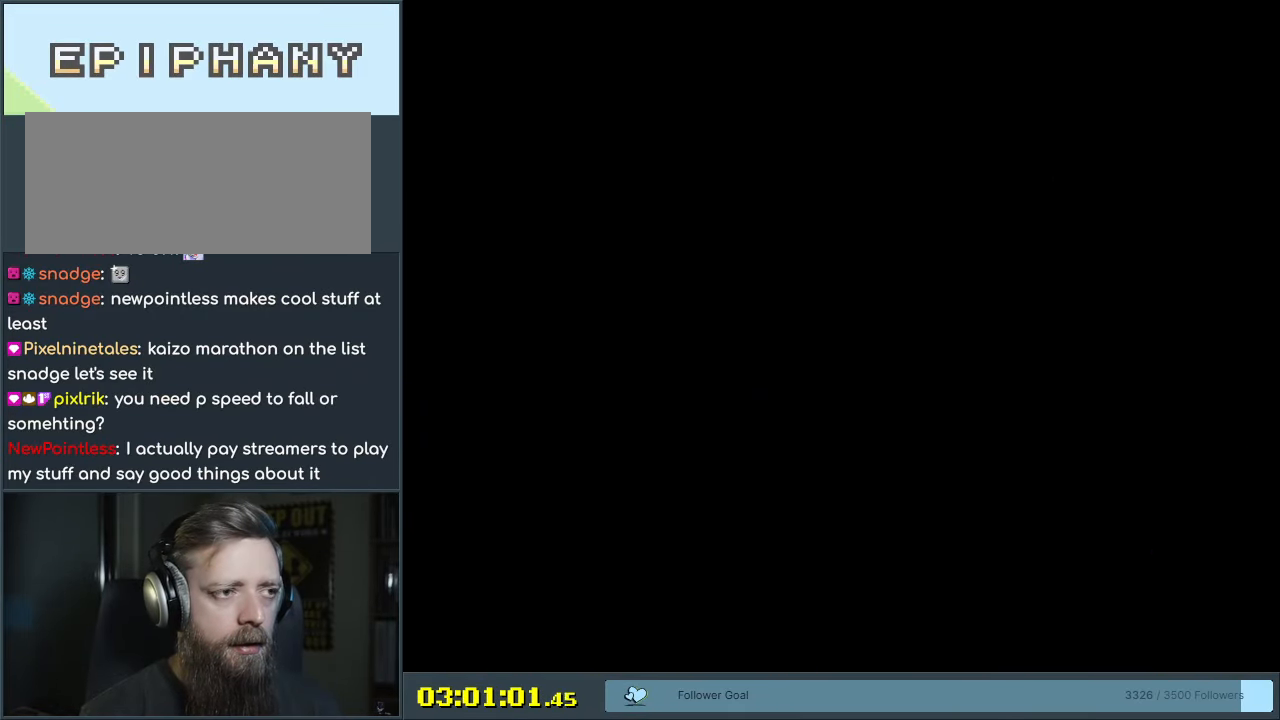
Gameplay with a controller (Nintendo layout); each line is a JSON object with the inputs held at the frame after it. "events" lists button and stick changes between this image and that frame as [ms after this image, input, new state], when the widget could be followed in between. Not read: L3 R3.
{"buttons": ["B", "Y"], "events": []}
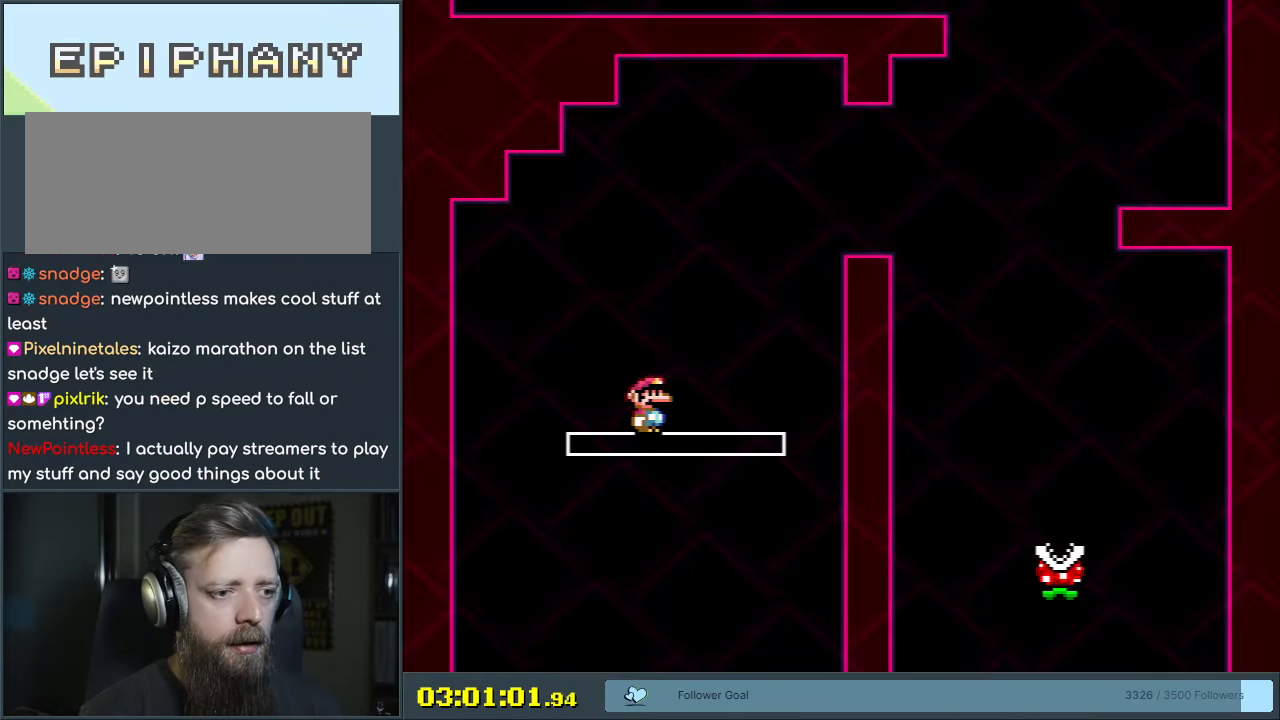
{"buttons": ["Y", "DPAD_RIGHT"], "events": [[283, "DPAD_RIGHT", "down"], [317, "B", "up"]]}
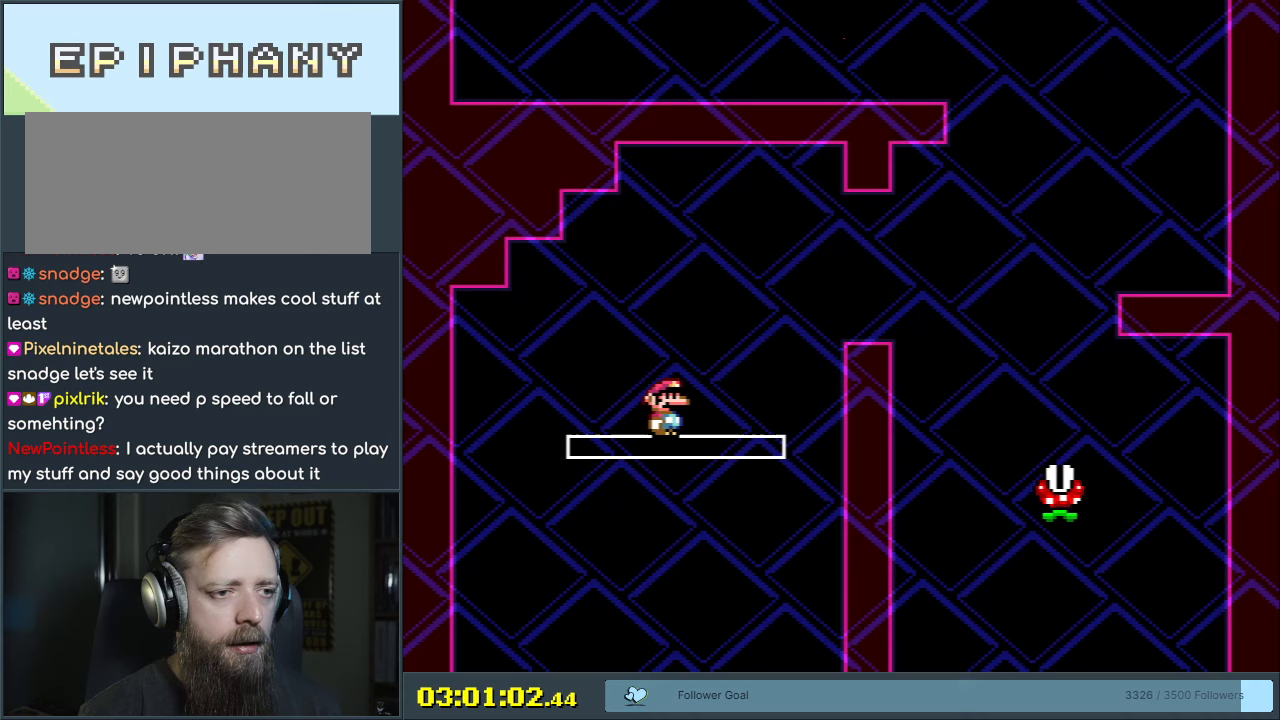
{"buttons": ["A", "X", "DPAD_RIGHT"], "events": [[17, "Y", "up"], [167, "X", "down"], [233, "A", "down"], [300, "A", "up"], [433, "A", "down"]]}
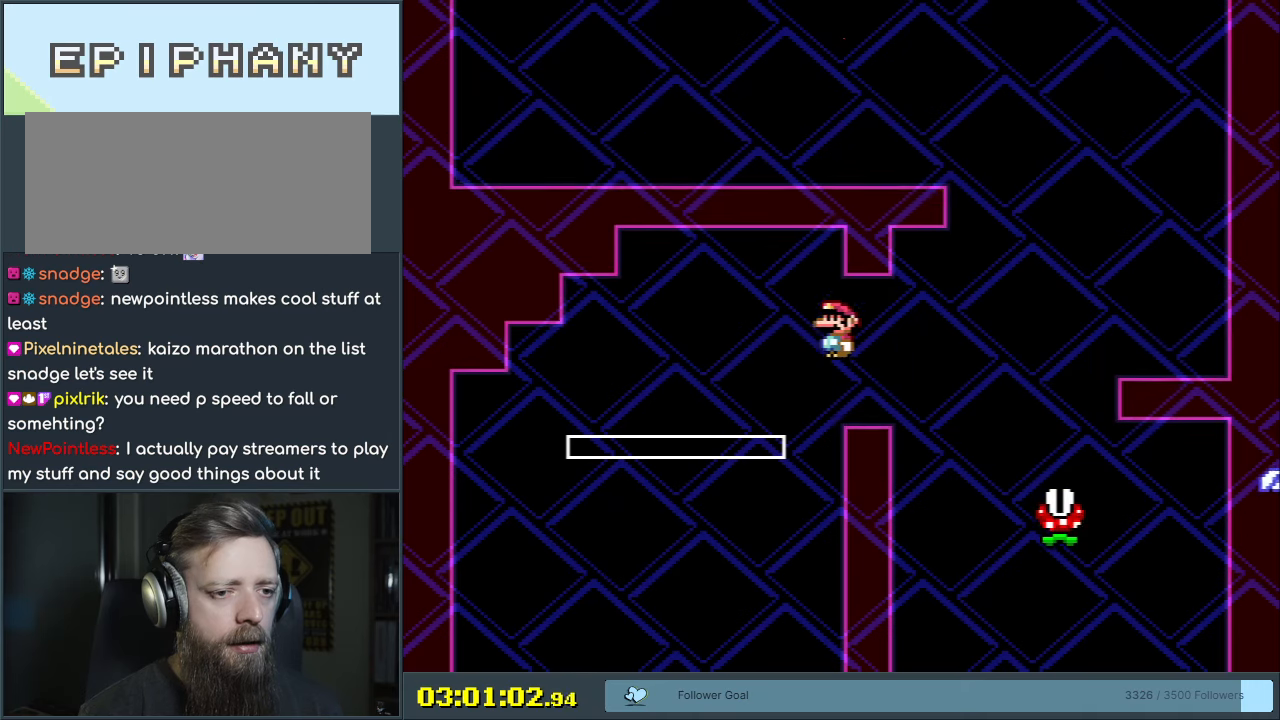
{"buttons": ["A", "X", "DPAD_LEFT"], "events": [[333, "DPAD_RIGHT", "up"], [467, "DPAD_LEFT", "down"]]}
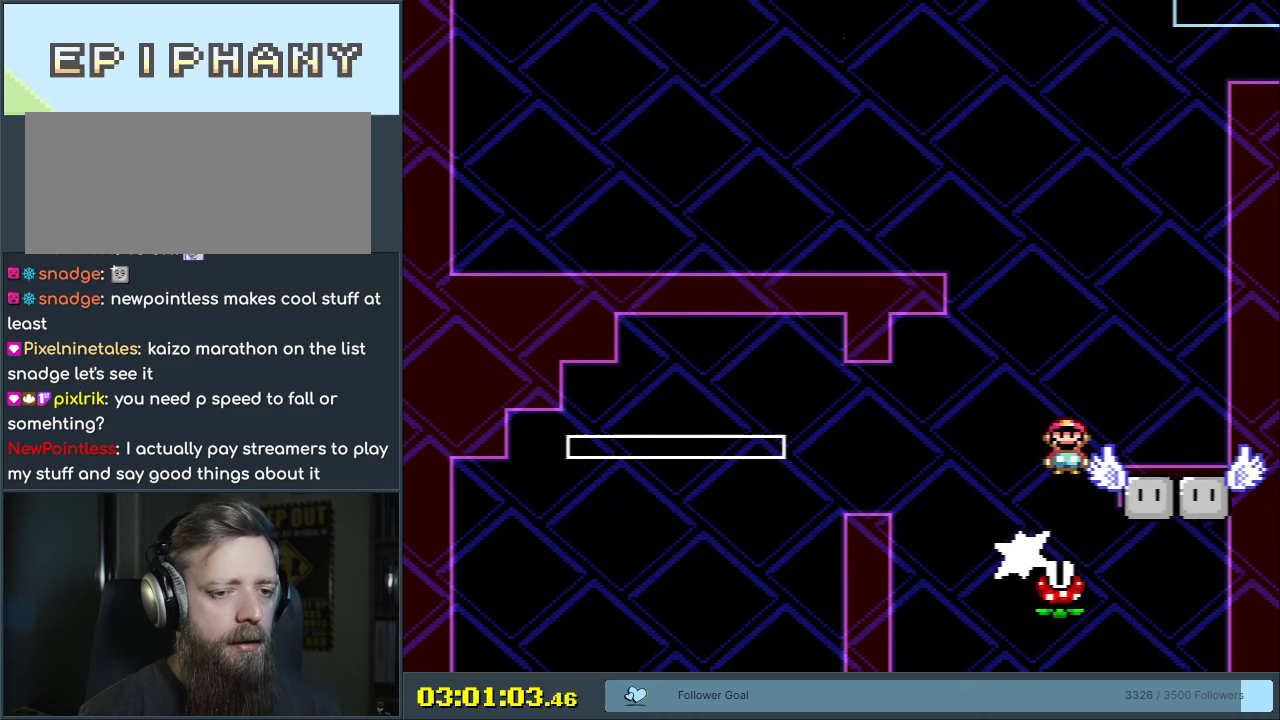
{"buttons": ["Y", "DPAD_LEFT"], "events": [[100, "DPAD_LEFT", "up"], [167, "DPAD_RIGHT", "down"], [267, "DPAD_RIGHT", "up"], [367, "DPAD_LEFT", "down"], [383, "A", "up"], [417, "X", "up"], [433, "Y", "down"]]}
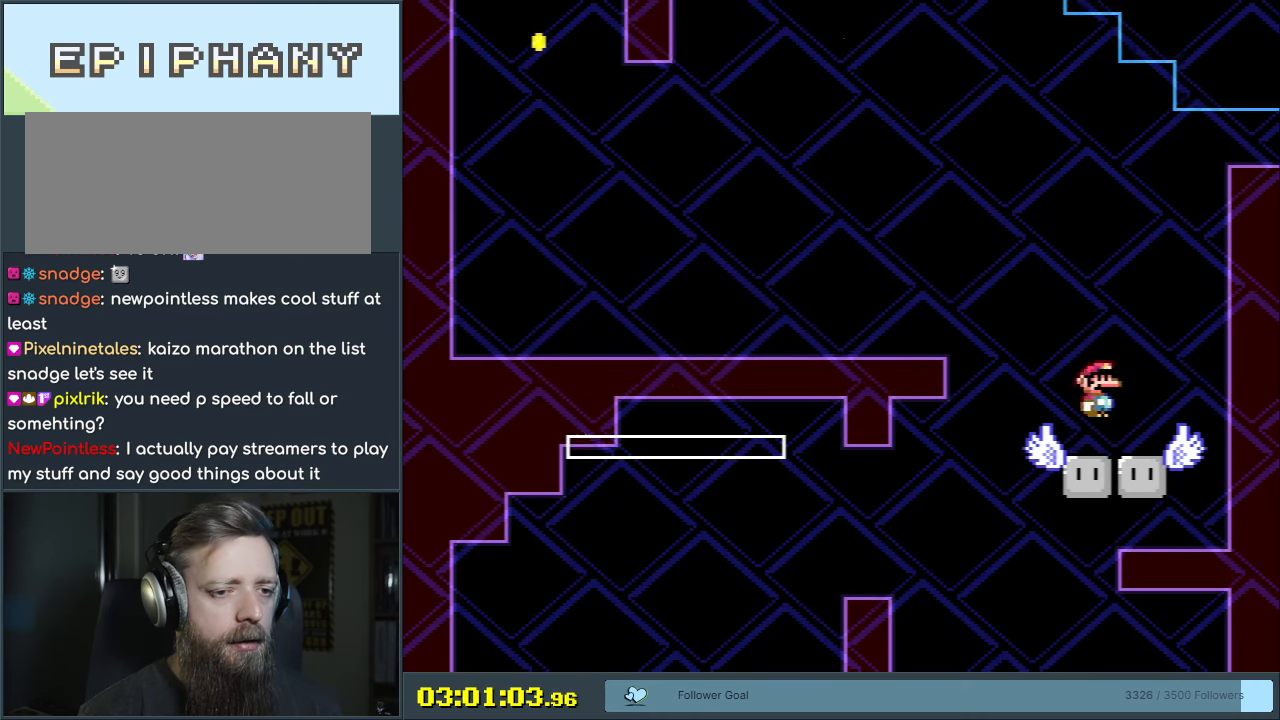
{"buttons": ["B", "Y", "DPAD_LEFT"], "events": [[167, "B", "down"]]}
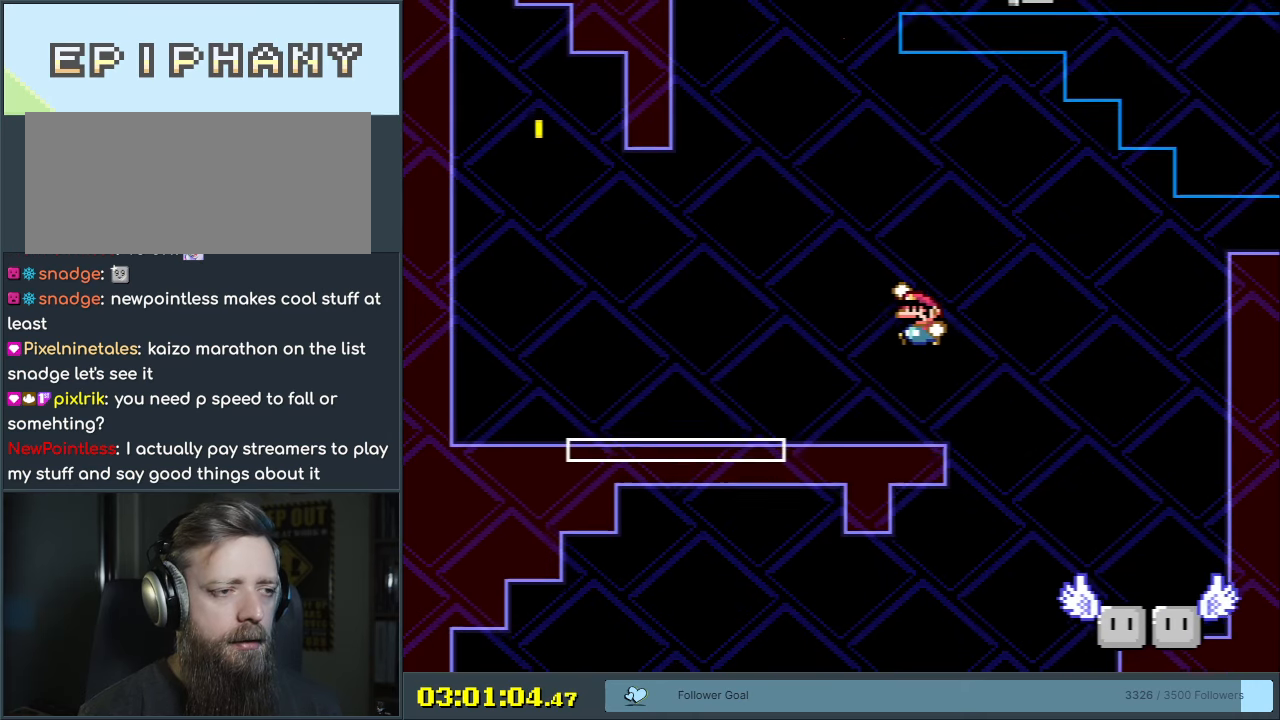
{"buttons": ["Y", "DPAD_LEFT"], "events": [[317, "B", "up"]]}
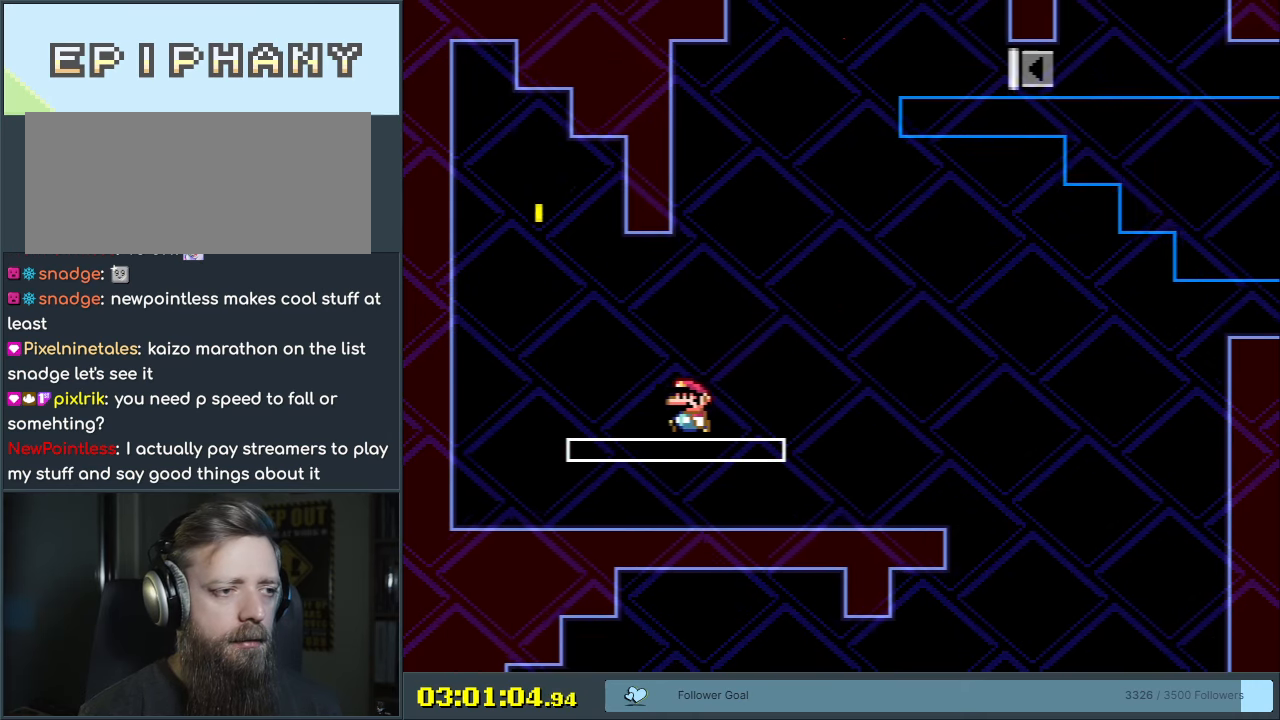
{"buttons": ["Y", "DPAD_RIGHT"], "events": [[83, "B", "down"], [150, "DPAD_LEFT", "up"], [217, "DPAD_RIGHT", "down"], [283, "B", "up"]]}
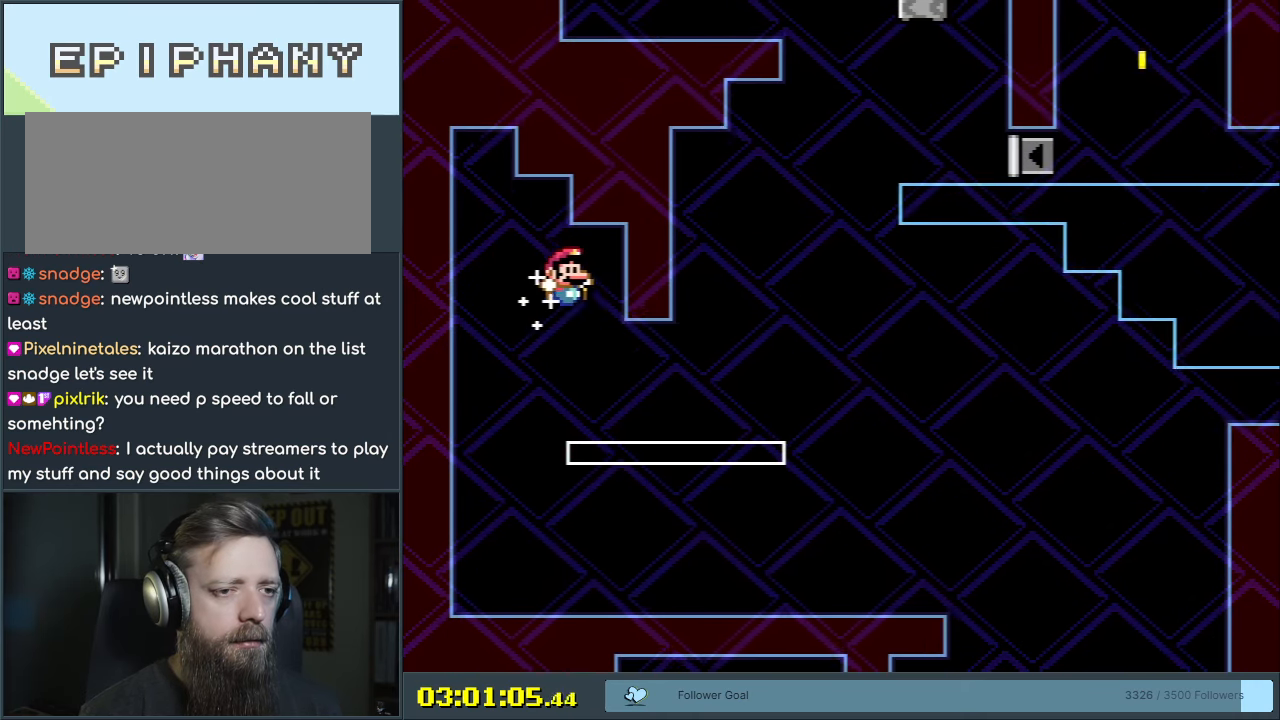
{"buttons": ["B", "Y", "DPAD_RIGHT"], "events": [[50, "B", "down"], [217, "B", "up"], [383, "B", "down"]]}
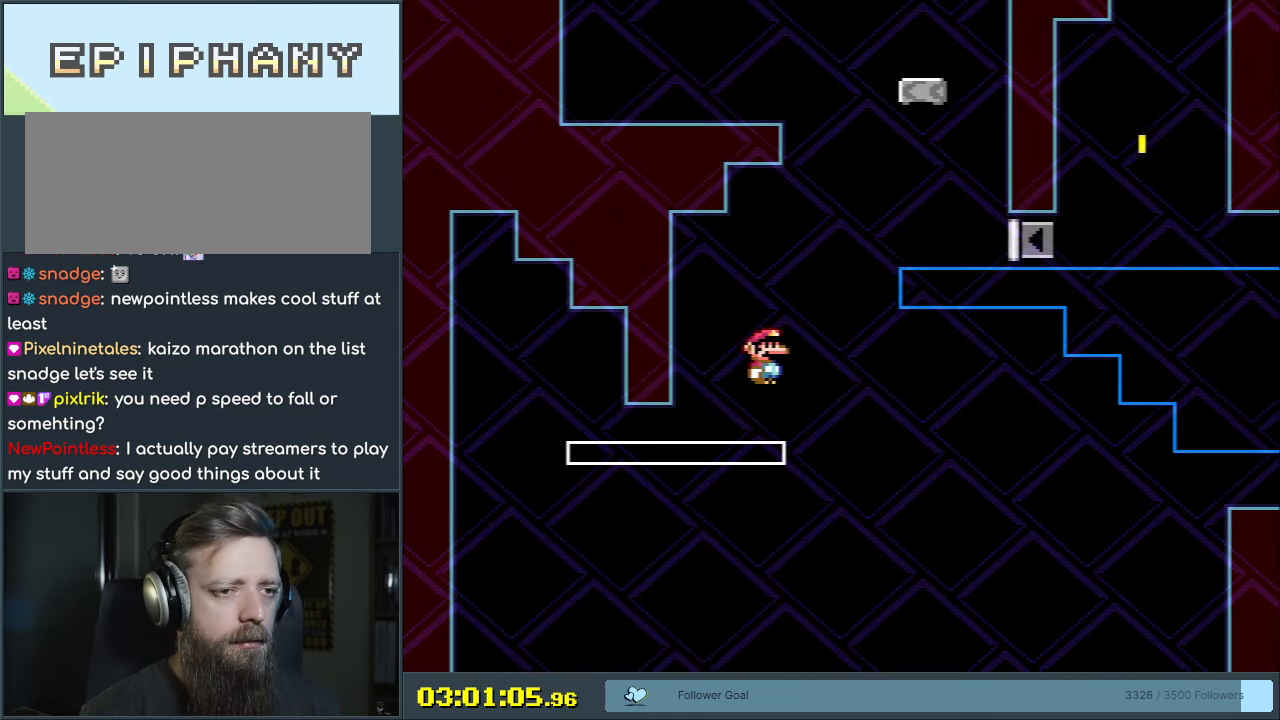
{"buttons": ["B", "Y", "DPAD_LEFT"], "events": [[233, "DPAD_RIGHT", "up"], [283, "B", "up"], [350, "DPAD_LEFT", "down"], [500, "B", "down"]]}
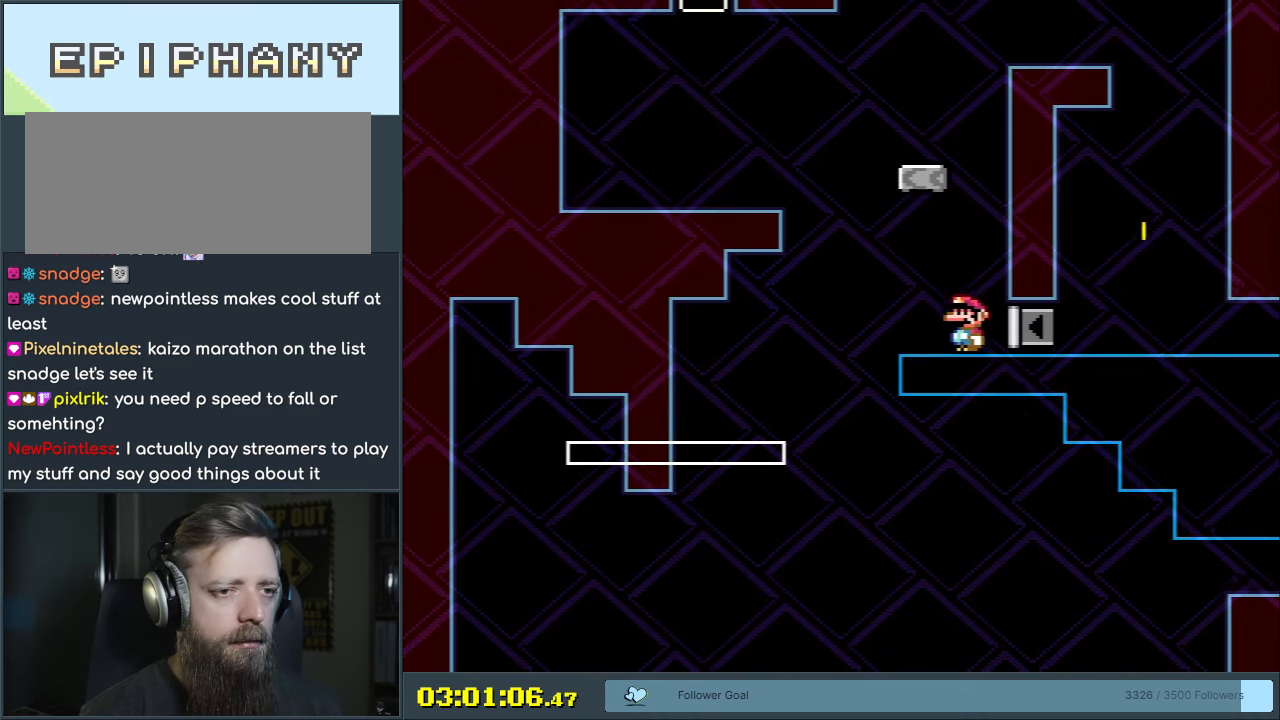
{"buttons": ["B", "Y", "DPAD_RIGHT"], "events": [[67, "DPAD_LEFT", "up"], [283, "DPAD_RIGHT", "down"], [300, "B", "up"], [467, "B", "down"]]}
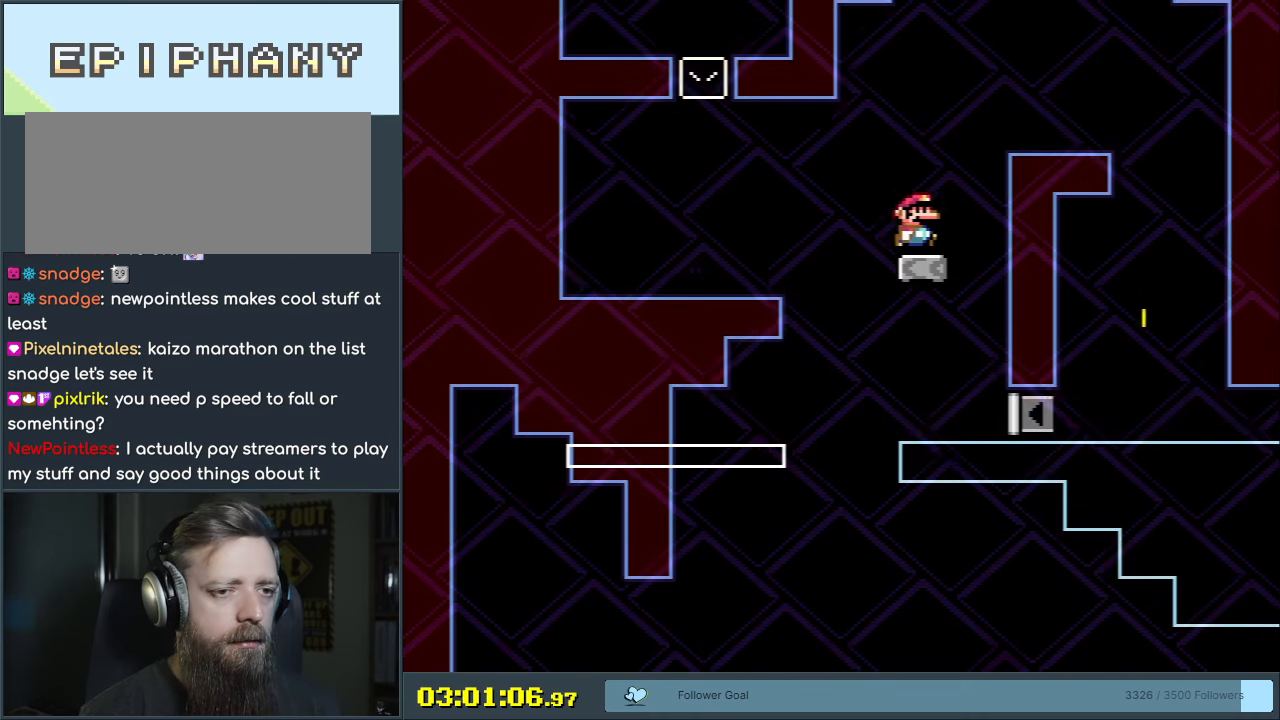
{"buttons": ["B", "Y"], "events": [[233, "B", "up"], [350, "B", "down"], [400, "DPAD_RIGHT", "up"]]}
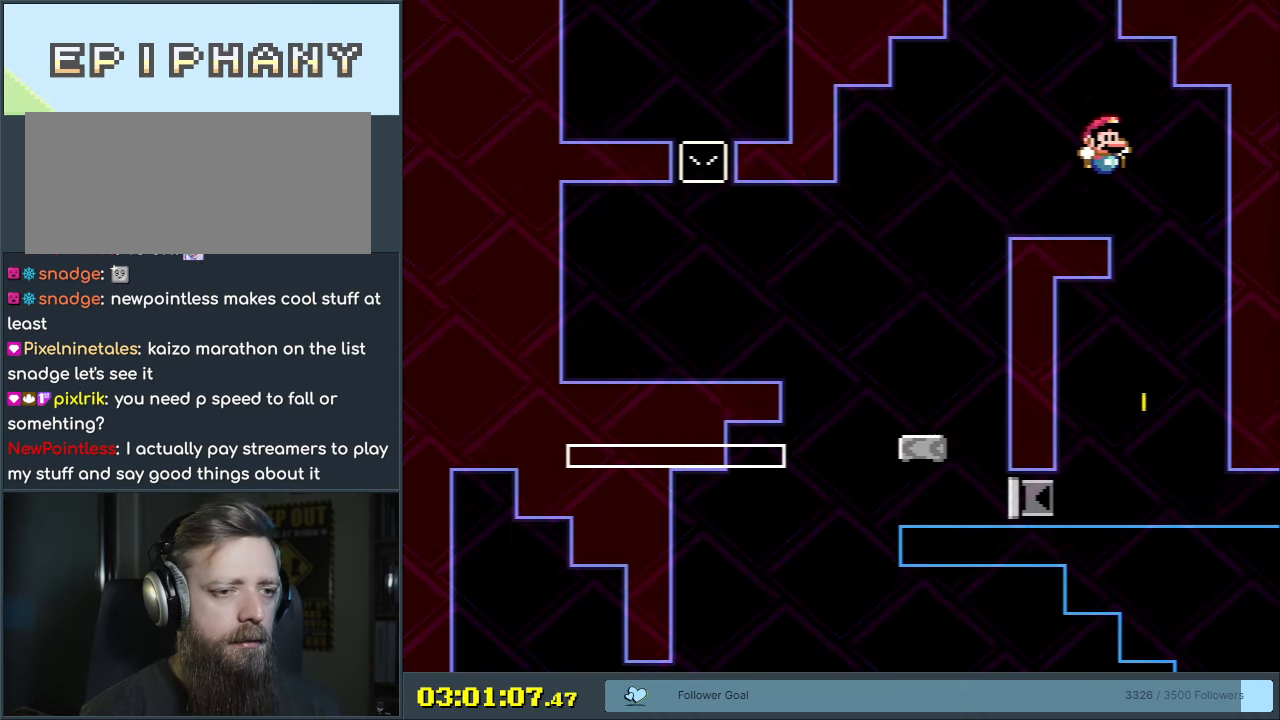
{"buttons": ["Y", "DPAD_LEFT"], "events": [[33, "DPAD_LEFT", "down"], [50, "B", "up"]]}
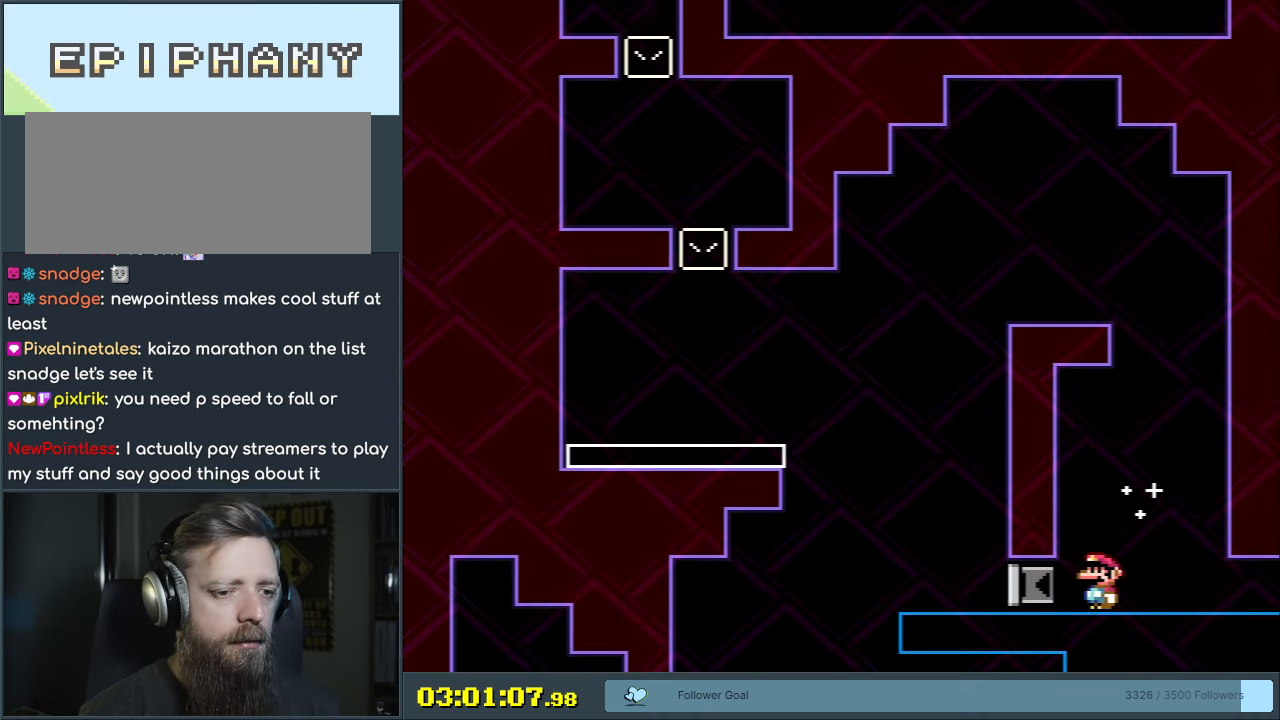
{"buttons": ["Y", "DPAD_LEFT"], "events": [[233, "B", "down"], [433, "B", "up"]]}
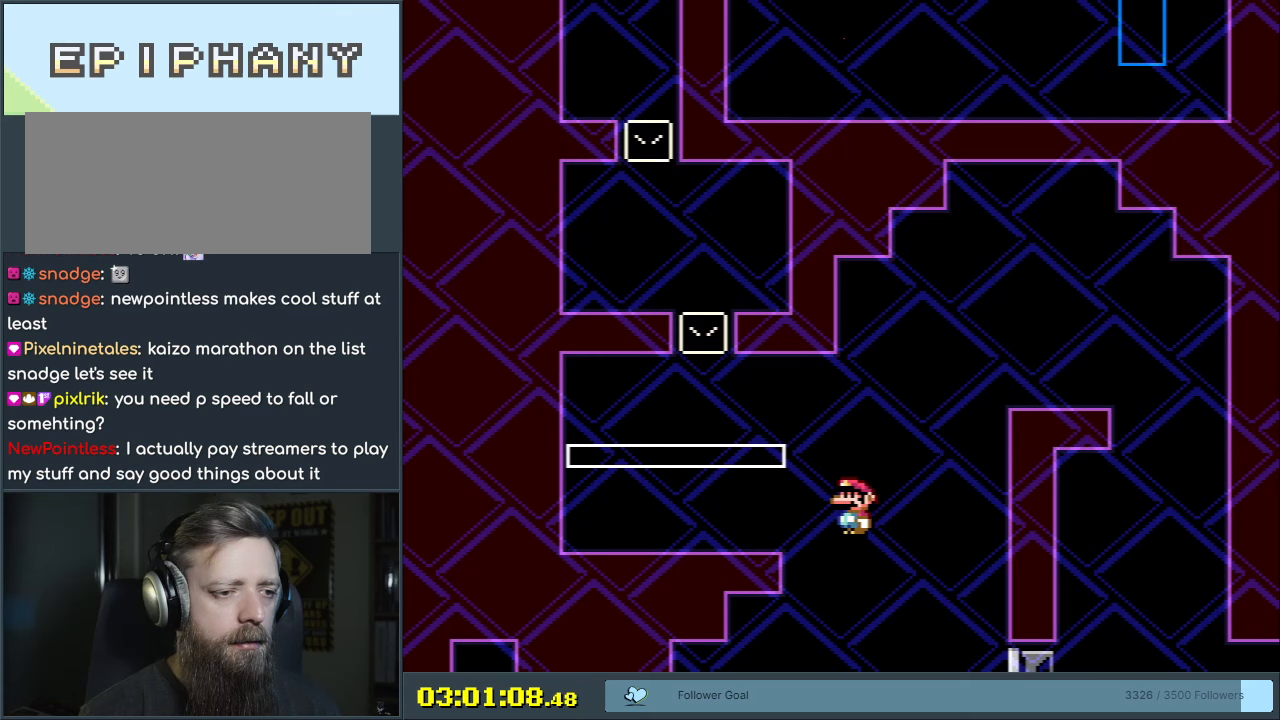
{"buttons": ["B", "Y", "DPAD_RIGHT"], "events": [[217, "DPAD_LEFT", "up"], [267, "DPAD_RIGHT", "down"], [283, "B", "down"]]}
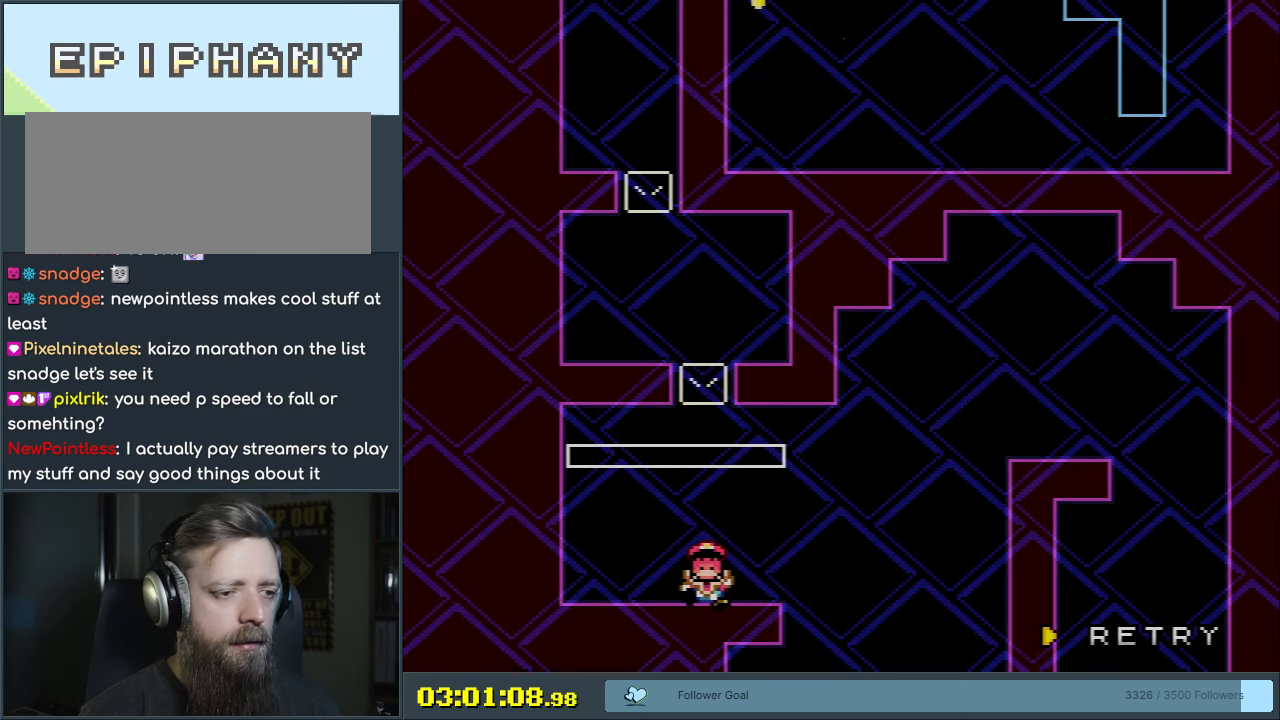
{"buttons": [], "events": [[17, "DPAD_RIGHT", "up"], [183, "B", "up"], [233, "Y", "up"]]}
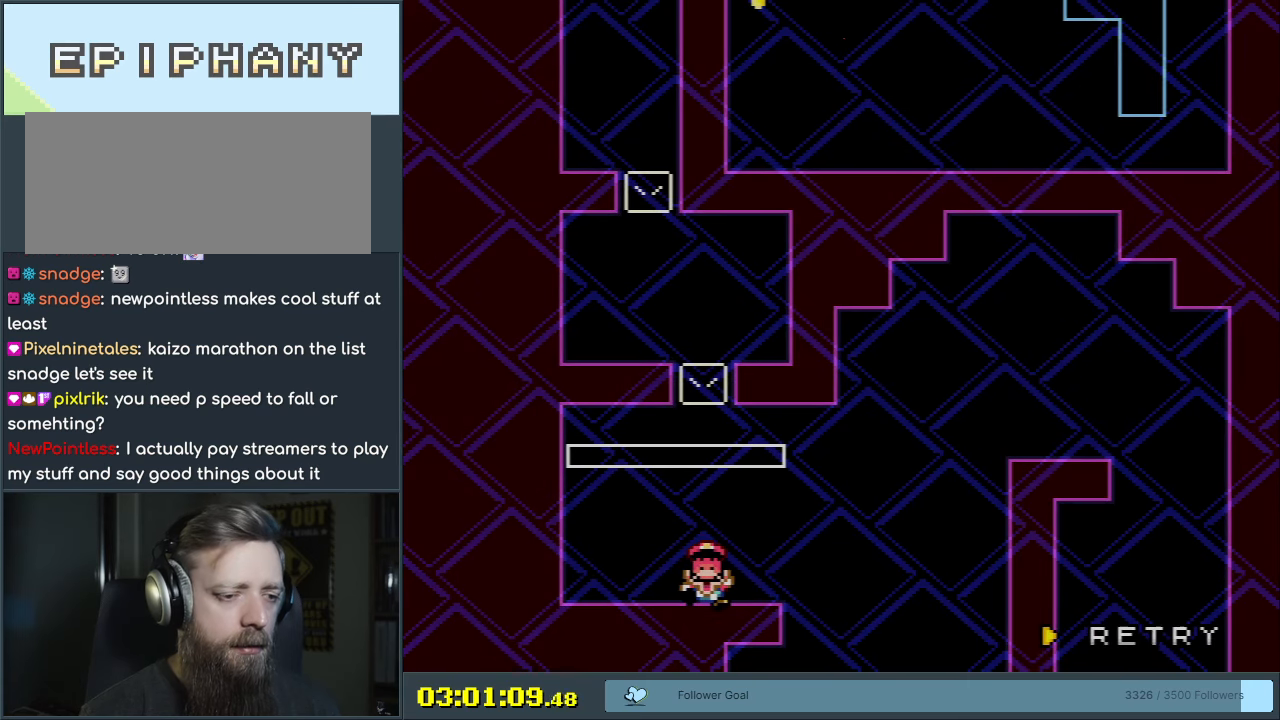
{"buttons": [], "events": []}
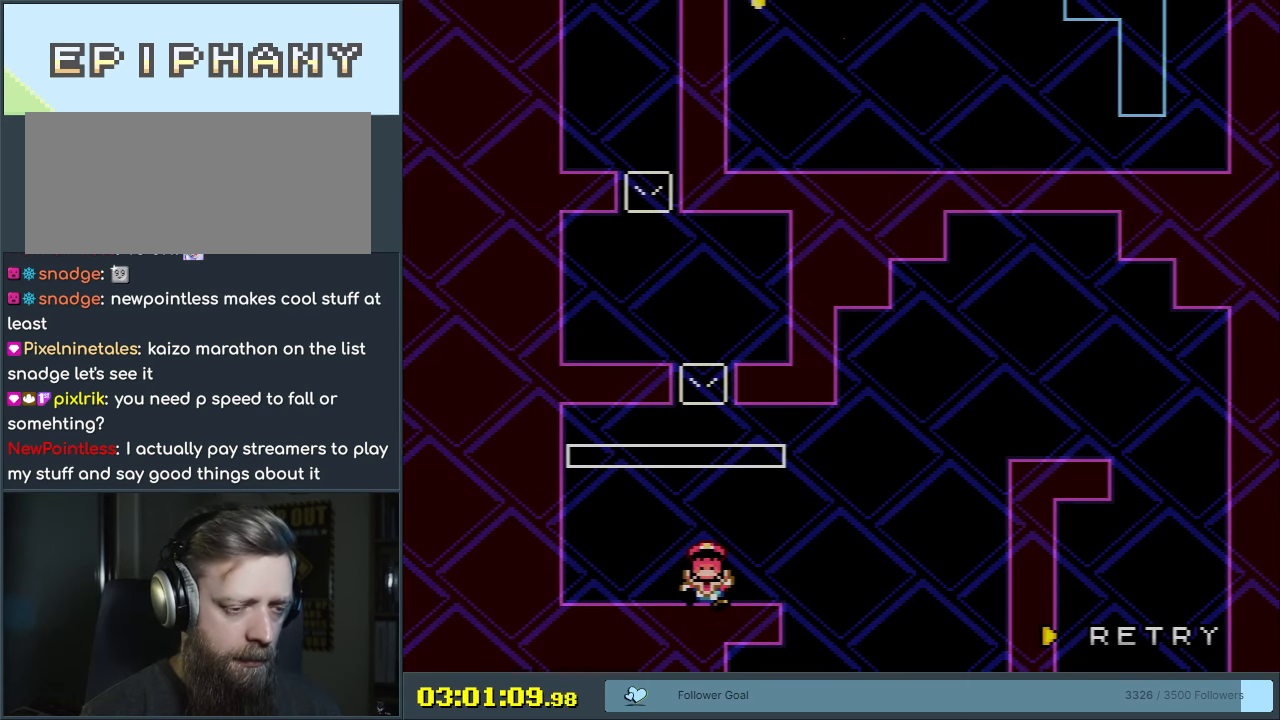
{"buttons": [], "events": []}
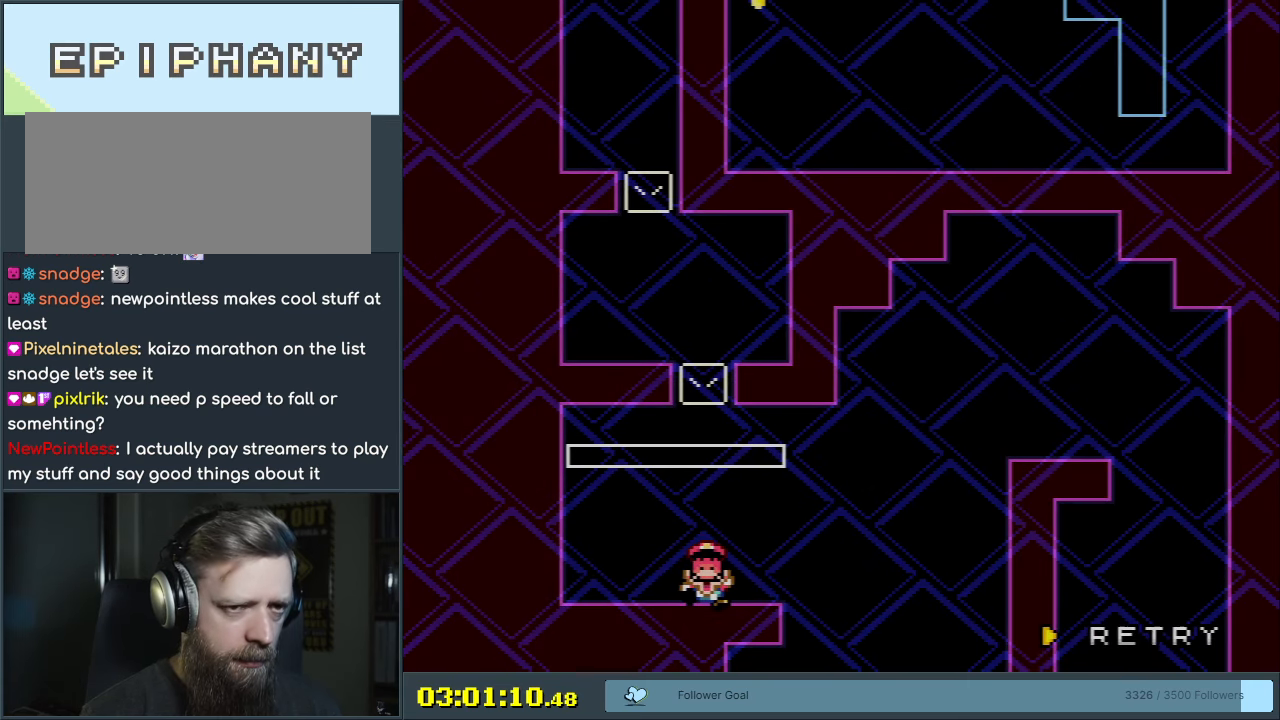
{"buttons": [], "events": []}
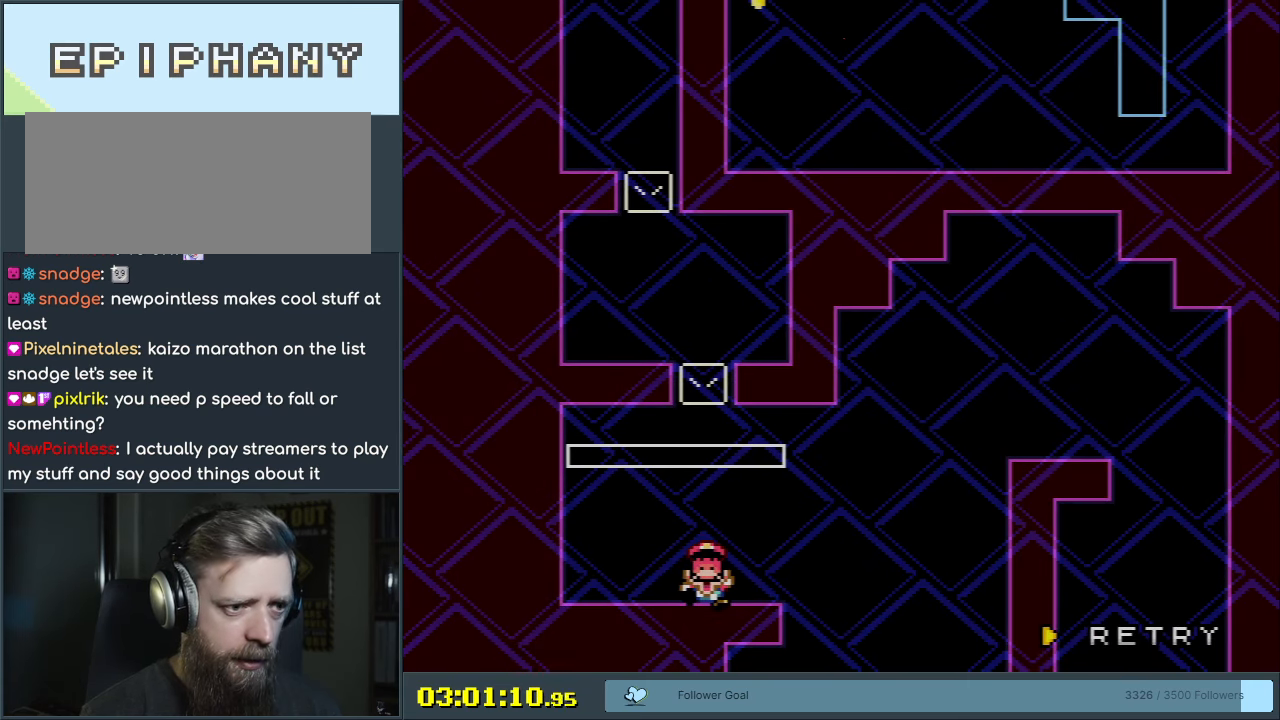
{"buttons": [], "events": []}
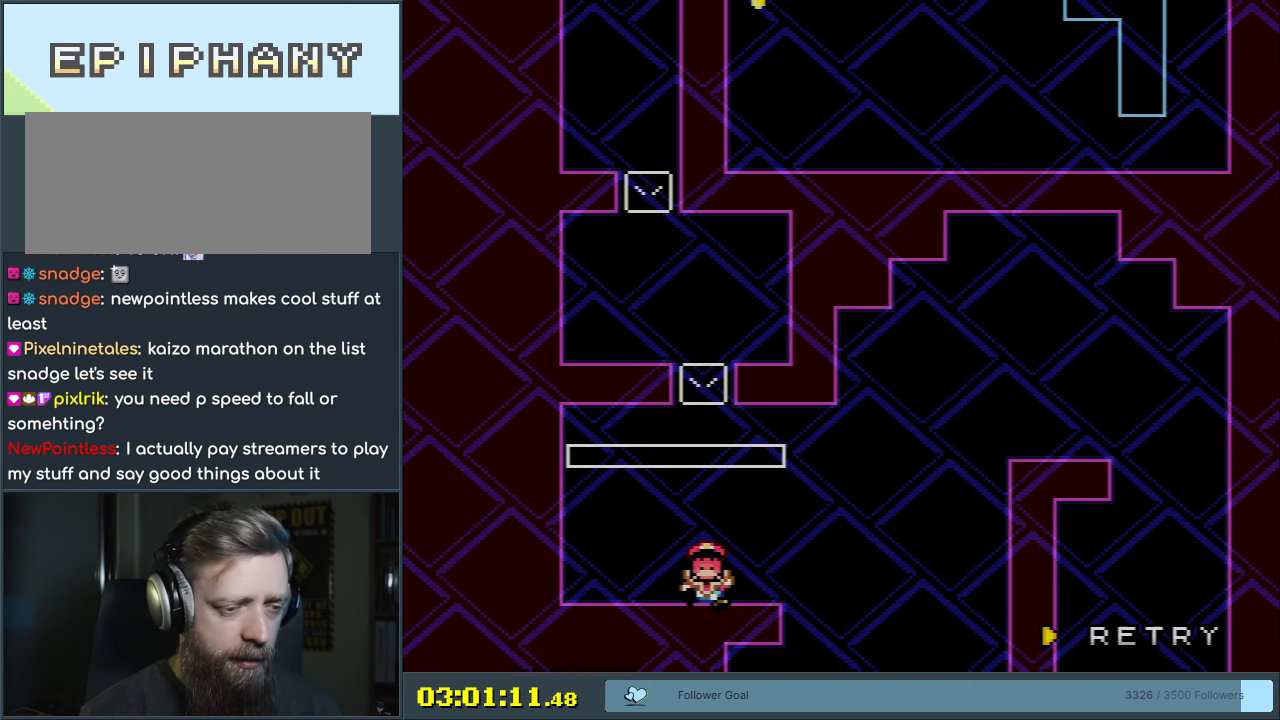
{"buttons": [], "events": []}
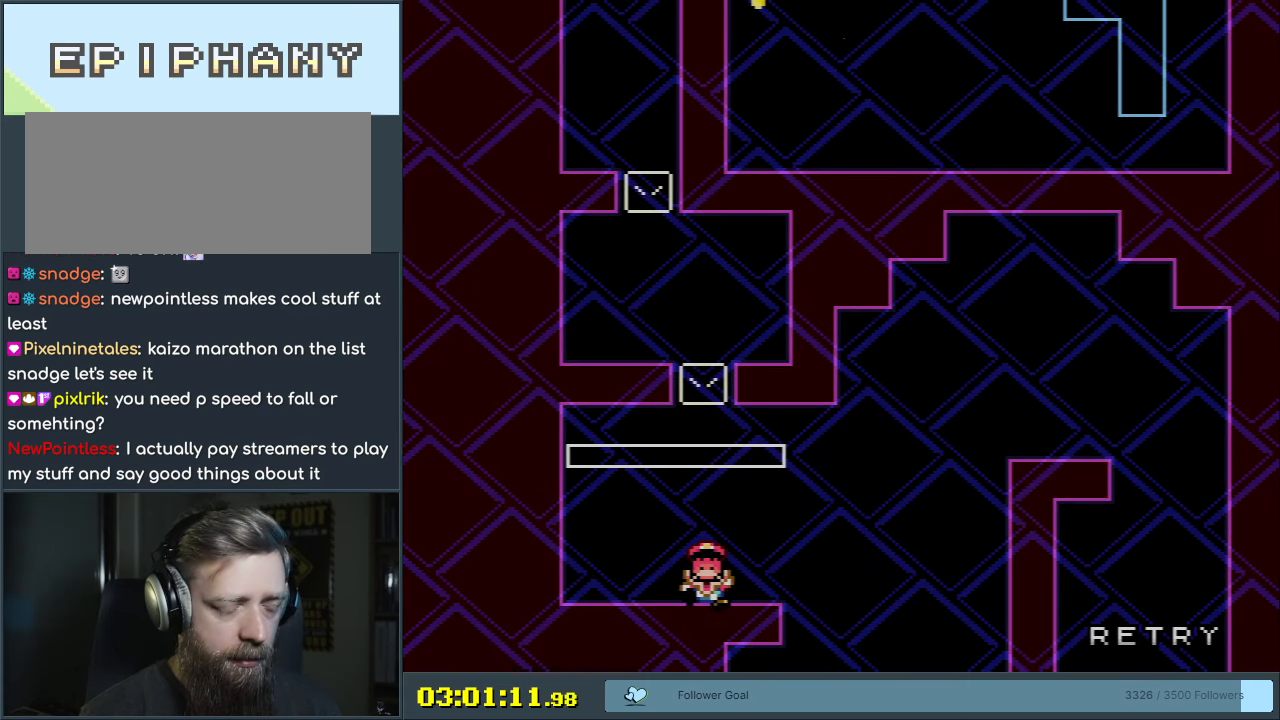
{"buttons": [], "events": []}
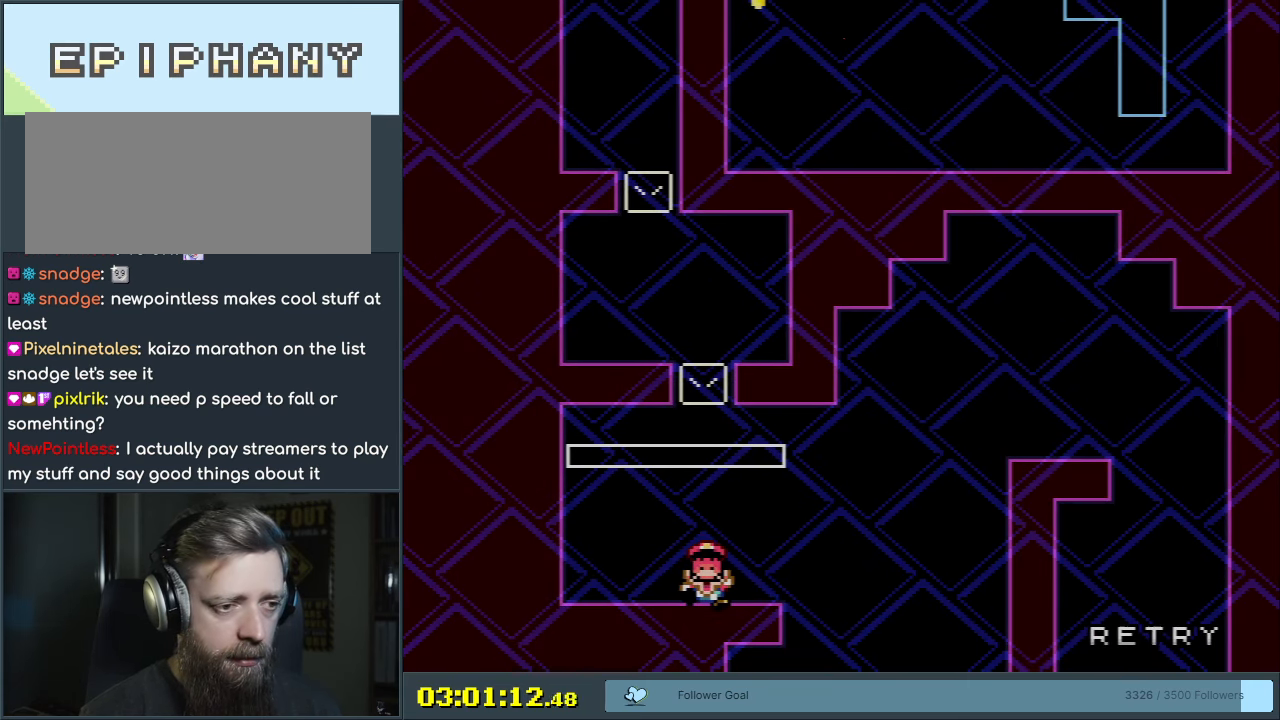
{"buttons": [], "events": []}
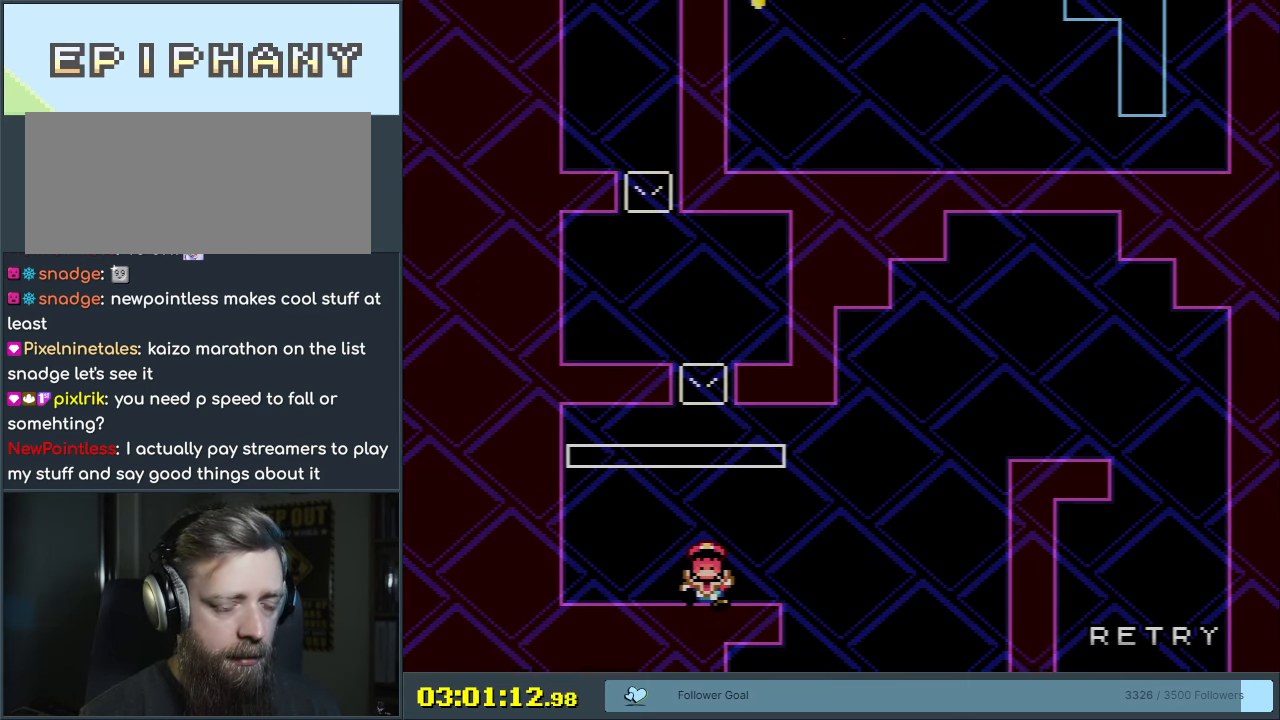
{"buttons": [], "events": []}
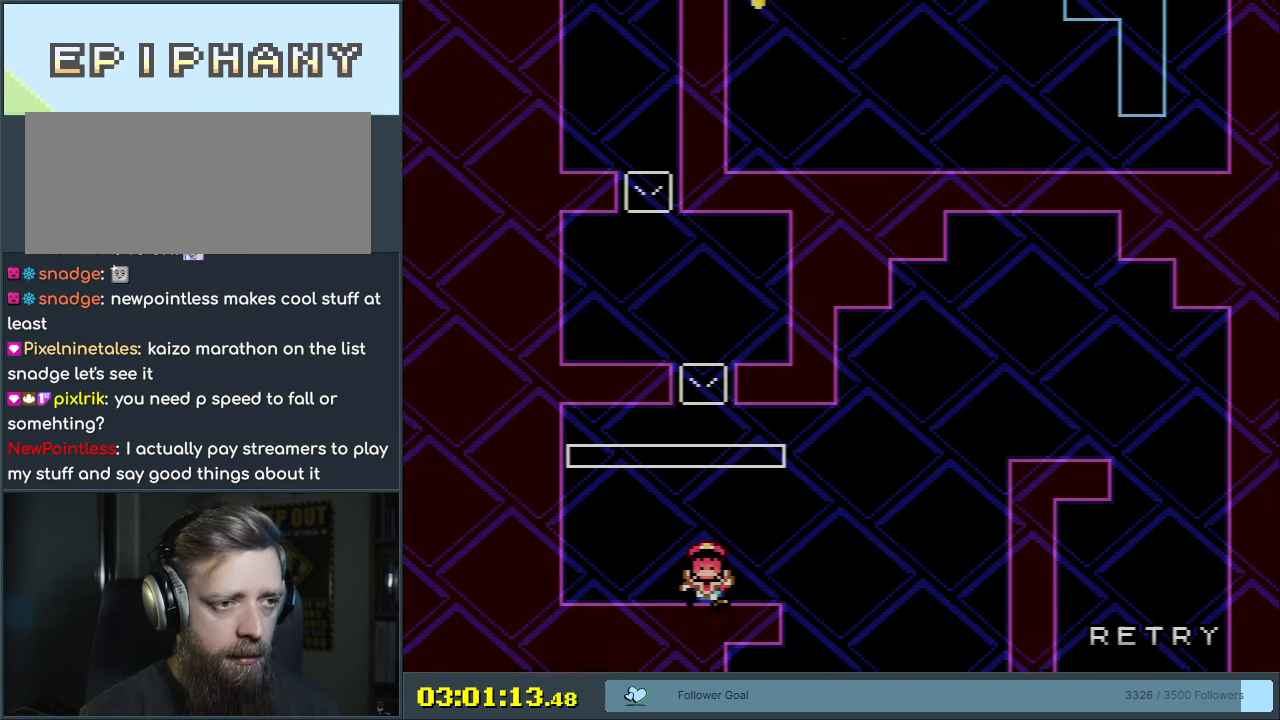
{"buttons": [], "events": [[67, "A", "down"], [233, "A", "up"]]}
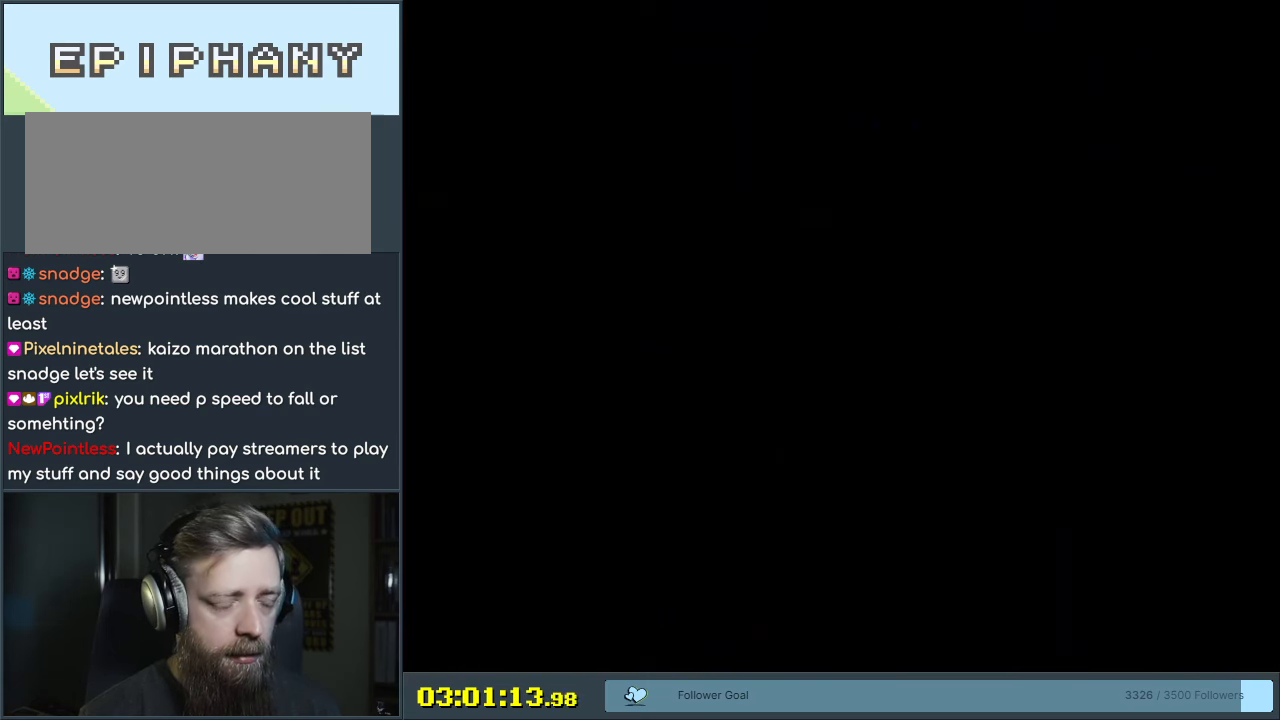
{"buttons": ["B", "Y"], "events": [[317, "B", "down"], [317, "Y", "down"]]}
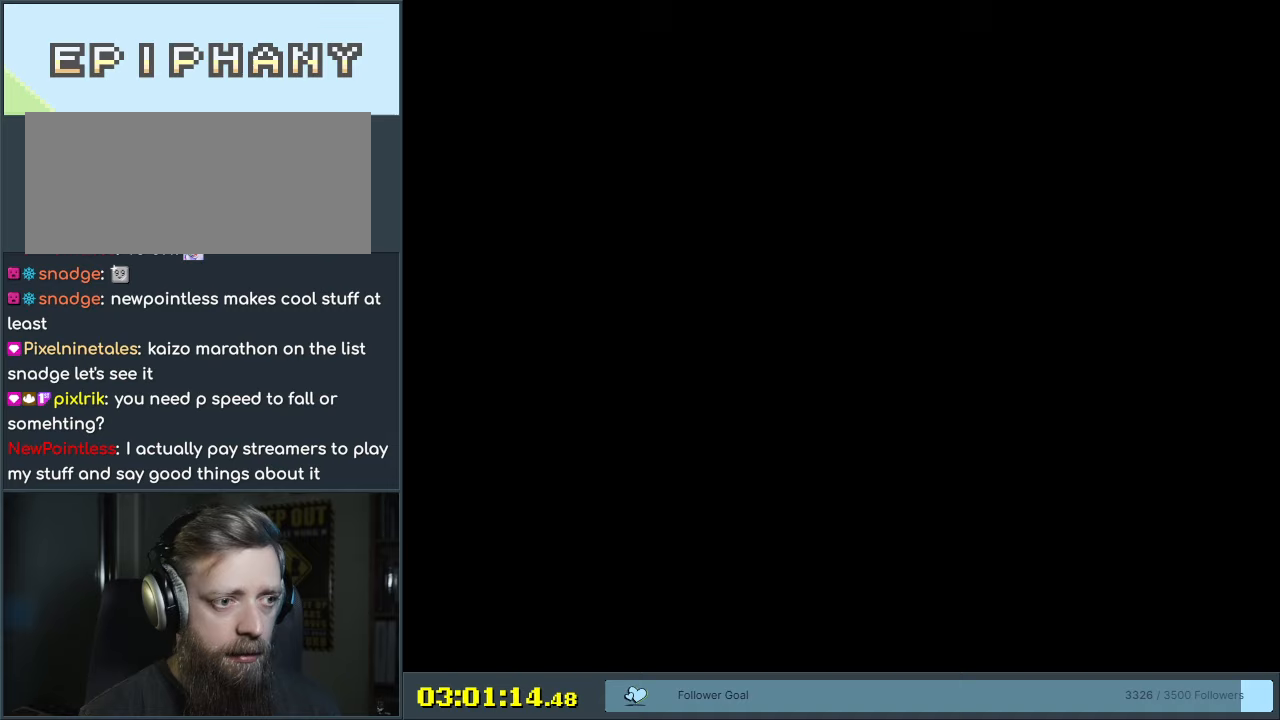
{"buttons": ["B", "Y"], "events": []}
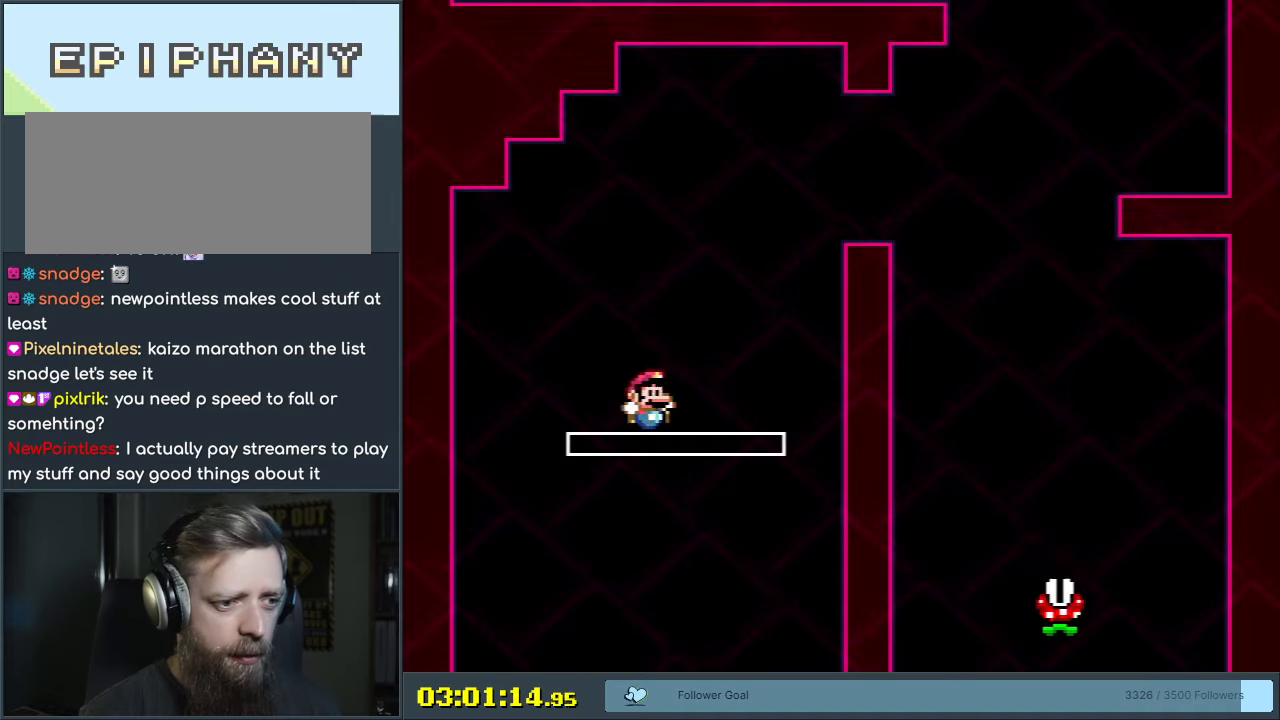
{"buttons": ["Y", "DPAD_RIGHT"], "events": [[250, "B", "up"], [250, "DPAD_RIGHT", "down"]]}
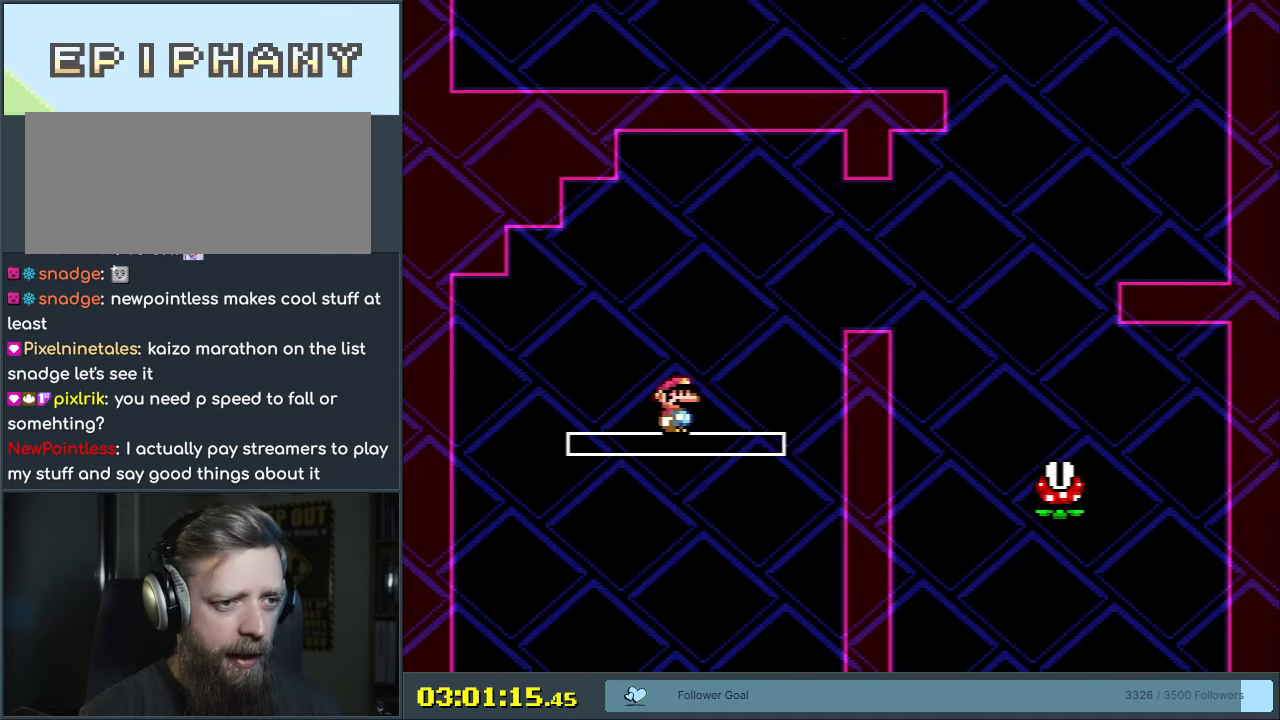
{"buttons": ["A", "X", "DPAD_RIGHT"], "events": [[150, "Y", "up"], [183, "X", "down"], [217, "A", "down"], [317, "A", "up"], [417, "A", "down"]]}